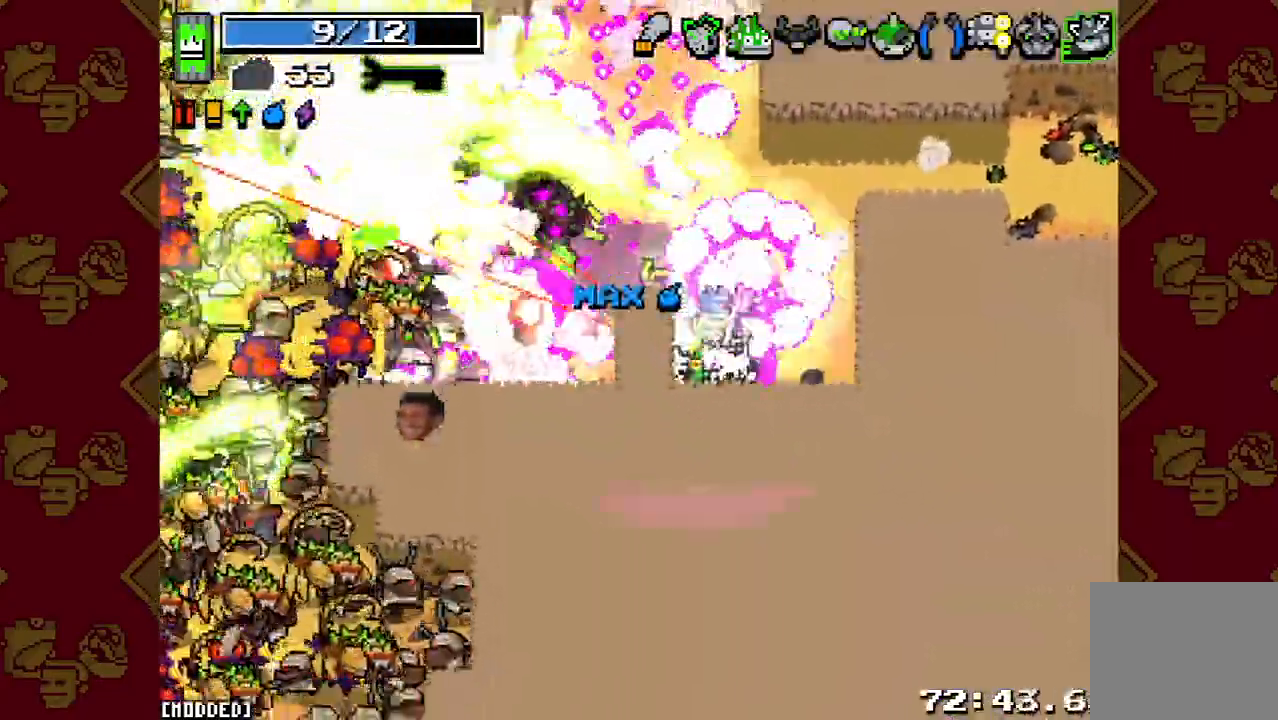
Gameplay with a controller (PlayStation layout); each line is a JSON object with the inputs held at the frame after it. "button_events" lists button changes between this image and that frame as [ms after this image, input, new state], when the widget could be followed in between (sticks are given only as held states). Not read: L3 R3.
{"buttons": ["L1"], "left_stick": "left", "right_stick": "left", "button_events": [[100, "R2", "up"], [167, "R2", "down"], [267, "R2", "up"], [333, "R2", "down"], [467, "L1", "down"], [467, "R2", "up"]]}
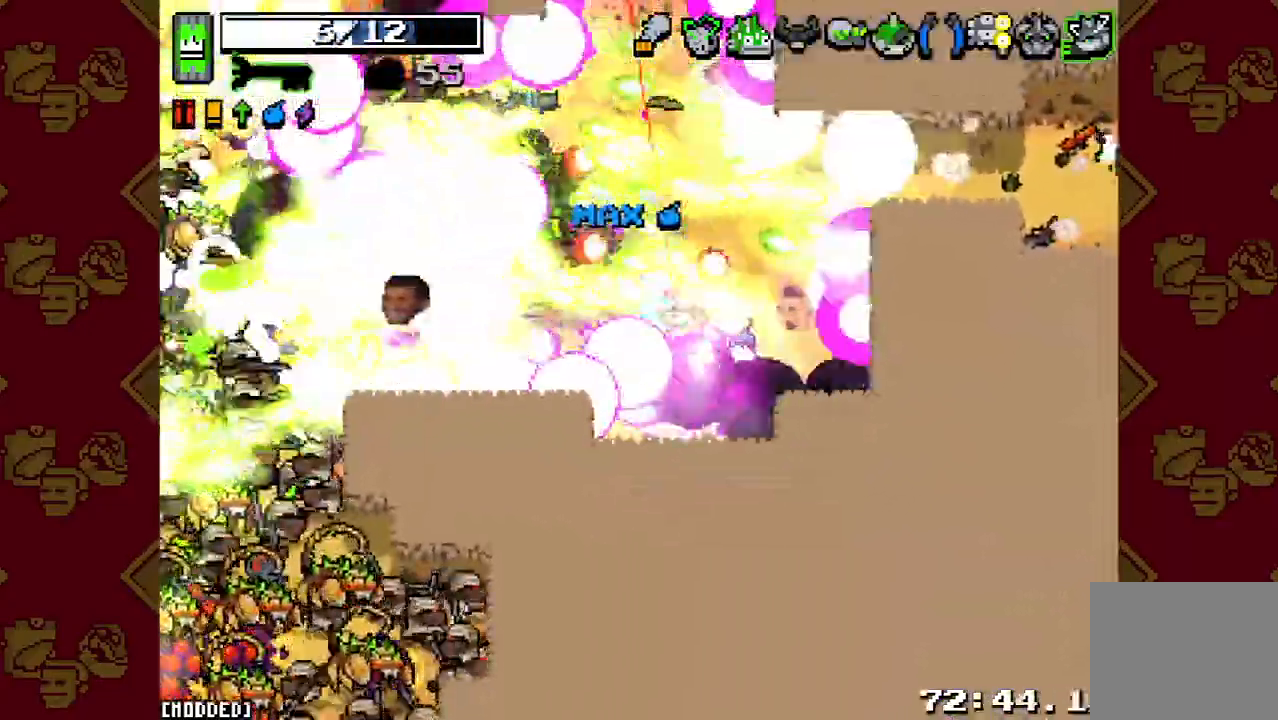
{"buttons": ["L1", "R2"], "left_stick": "down", "right_stick": "down-left", "button_events": [[67, "L1", "up"], [67, "R2", "down"], [167, "R2", "up"], [267, "R2", "down"], [367, "R2", "up"], [433, "L1", "down"], [500, "R2", "down"]]}
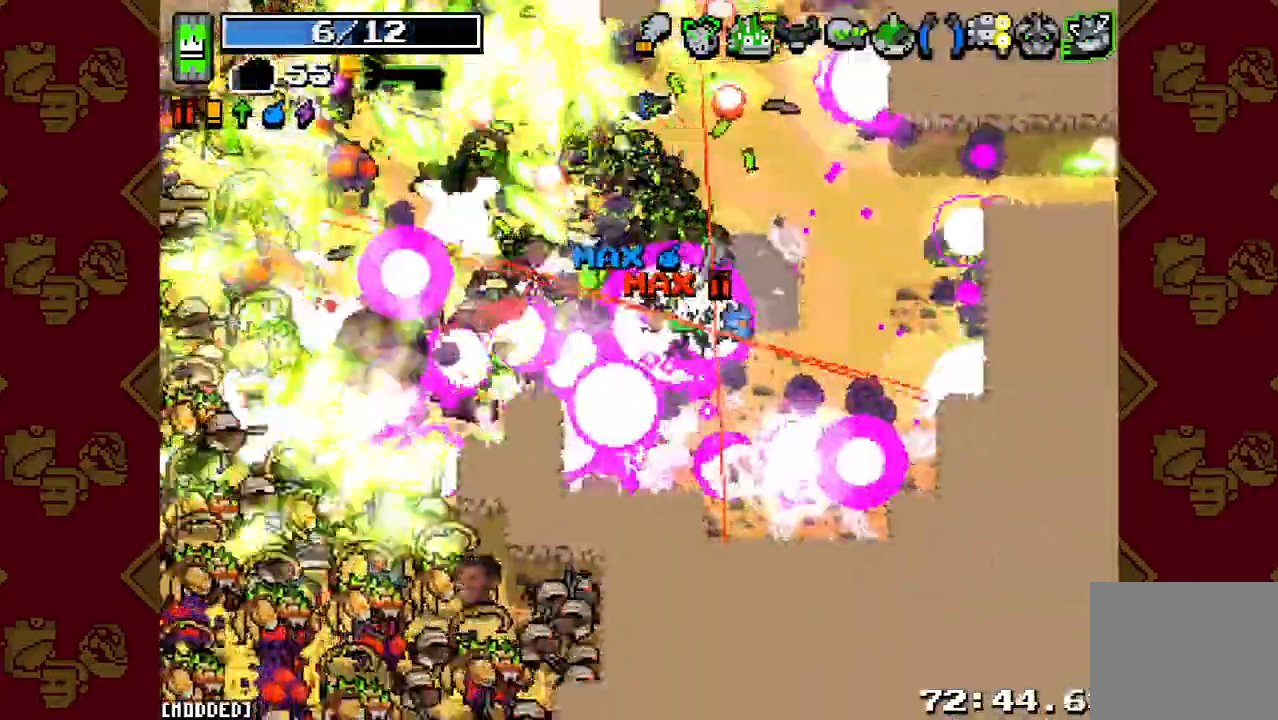
{"buttons": [], "left_stick": "down", "right_stick": "left", "button_events": [[33, "L1", "up"], [100, "R2", "up"], [233, "L1", "down"], [267, "R2", "down"], [333, "L1", "up"], [400, "R2", "up"]]}
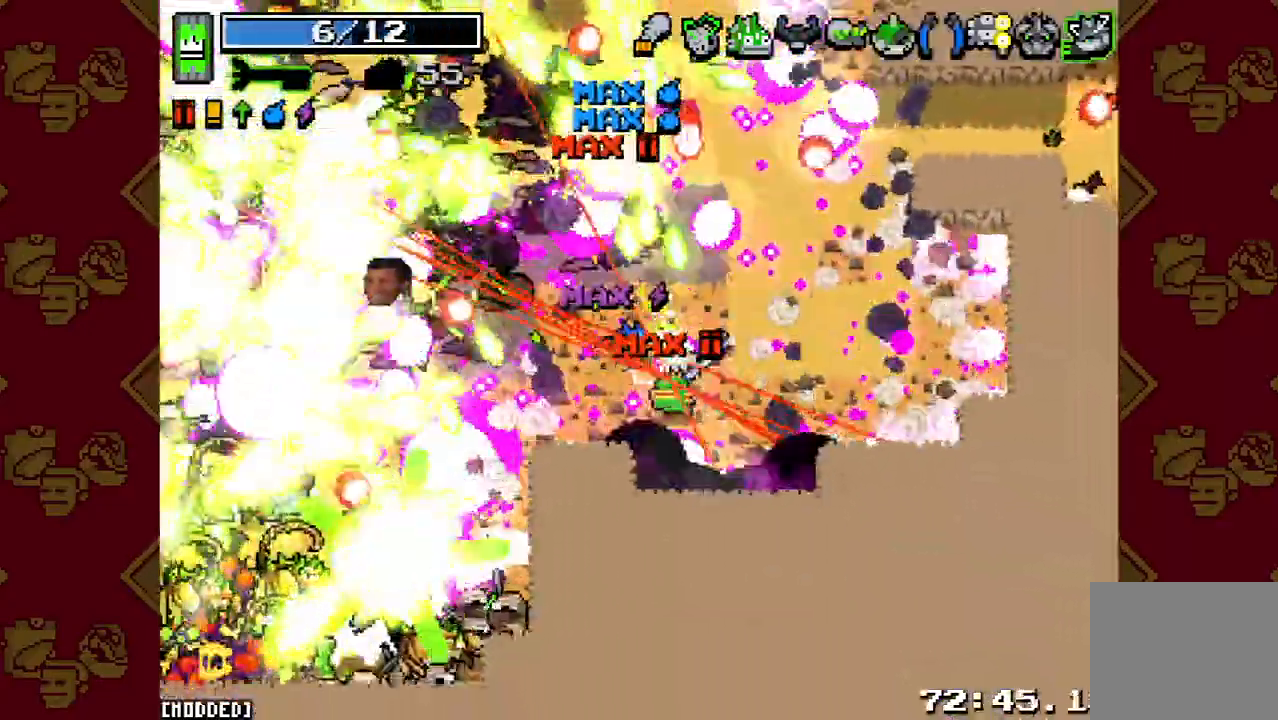
{"buttons": [], "left_stick": "down-right", "right_stick": "down-left", "button_events": [[33, "R2", "down"], [133, "R2", "up"], [200, "R2", "down"], [267, "L1", "down"], [300, "R2", "up"], [367, "L1", "up"], [400, "R2", "down"], [500, "R2", "up"]]}
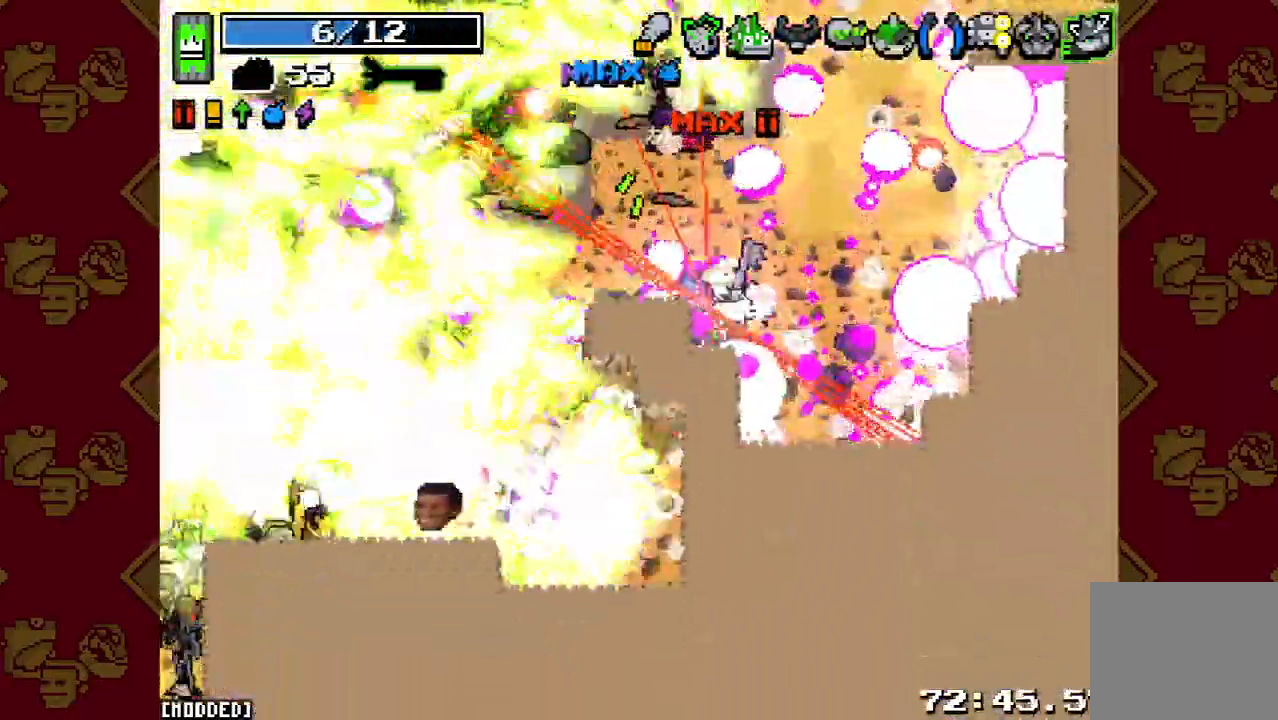
{"buttons": ["R2"], "left_stick": "down", "right_stick": "left", "button_events": [[100, "R2", "down"], [233, "R2", "up"], [333, "R2", "down"], [433, "R2", "up"], [500, "R2", "down"]]}
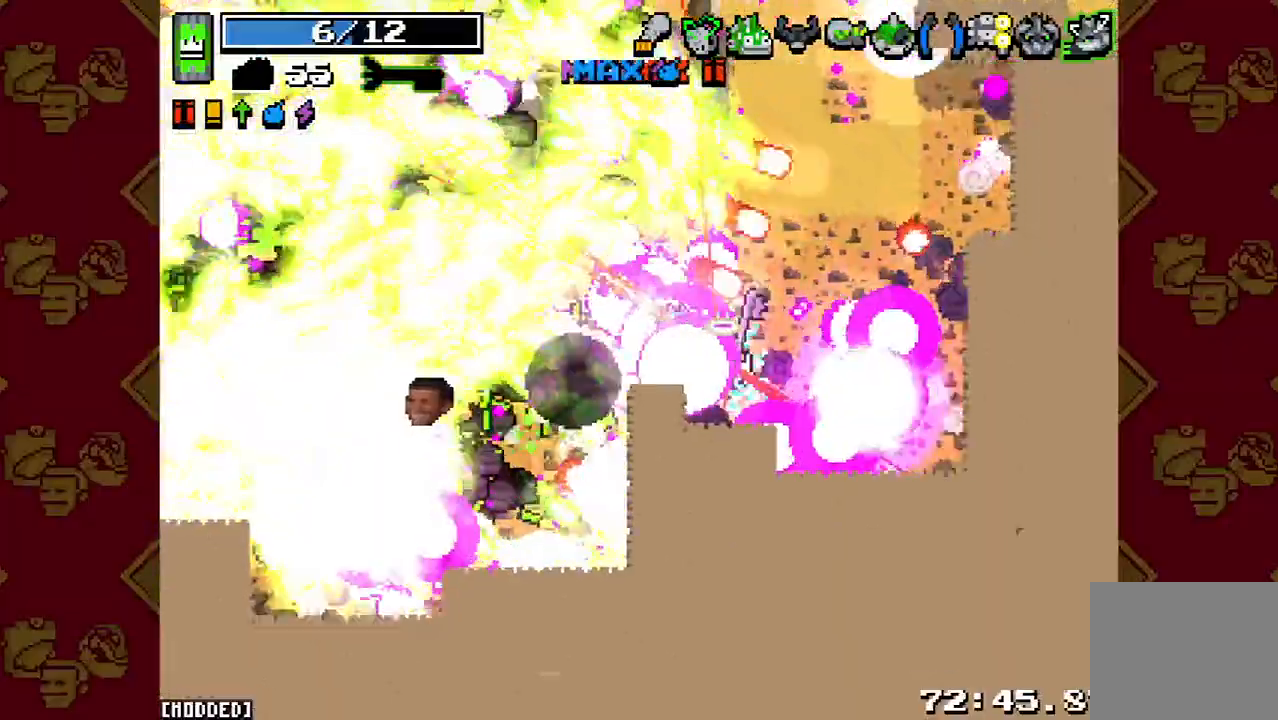
{"buttons": ["R2"], "left_stick": "left", "right_stick": "left", "button_events": [[100, "L1", "down"], [100, "R2", "up"], [200, "L1", "up"], [200, "R2", "down"], [333, "R2", "up"], [433, "R2", "down"]]}
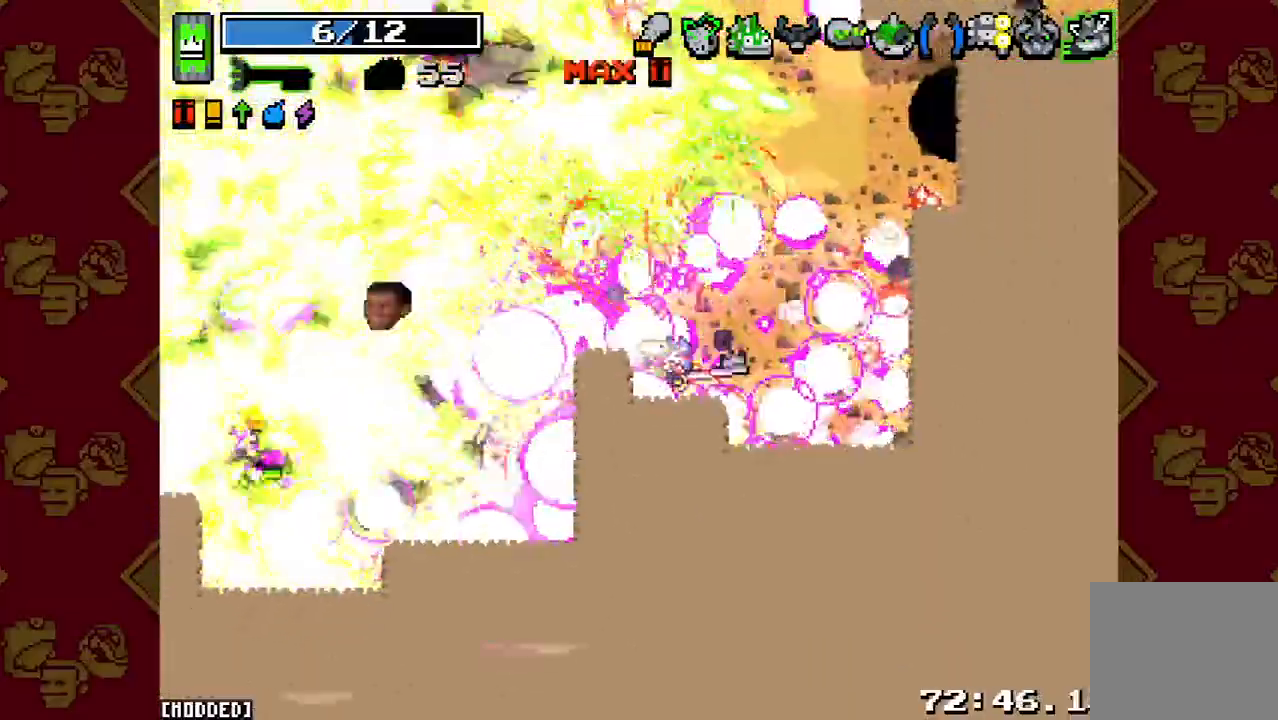
{"buttons": [], "left_stick": "down-left", "right_stick": "down-left", "button_events": [[33, "R2", "up"], [133, "R2", "down"], [233, "R2", "up"], [267, "L1", "down"], [367, "L1", "up"], [367, "R2", "down"], [467, "R2", "up"]]}
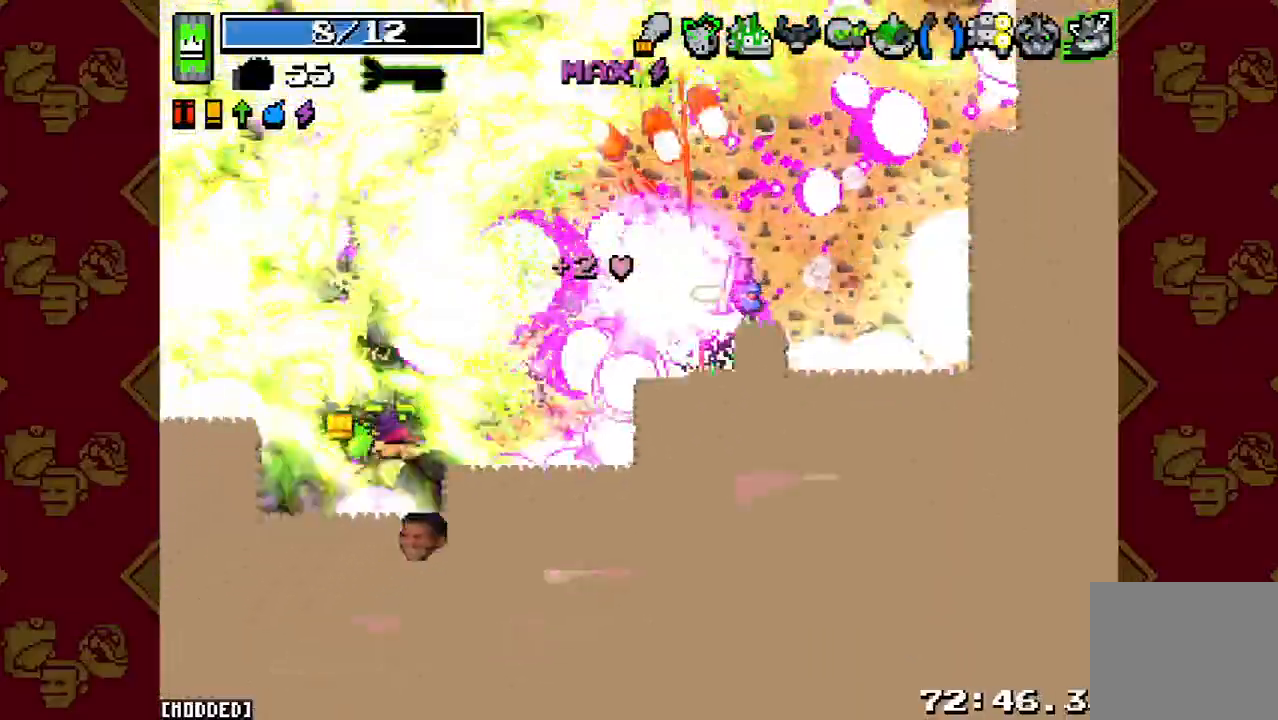
{"buttons": ["L1"], "left_stick": "down-left", "right_stick": "left", "button_events": [[100, "R2", "down"], [200, "R2", "up"], [300, "R2", "down"], [433, "R2", "up"], [467, "L1", "down"]]}
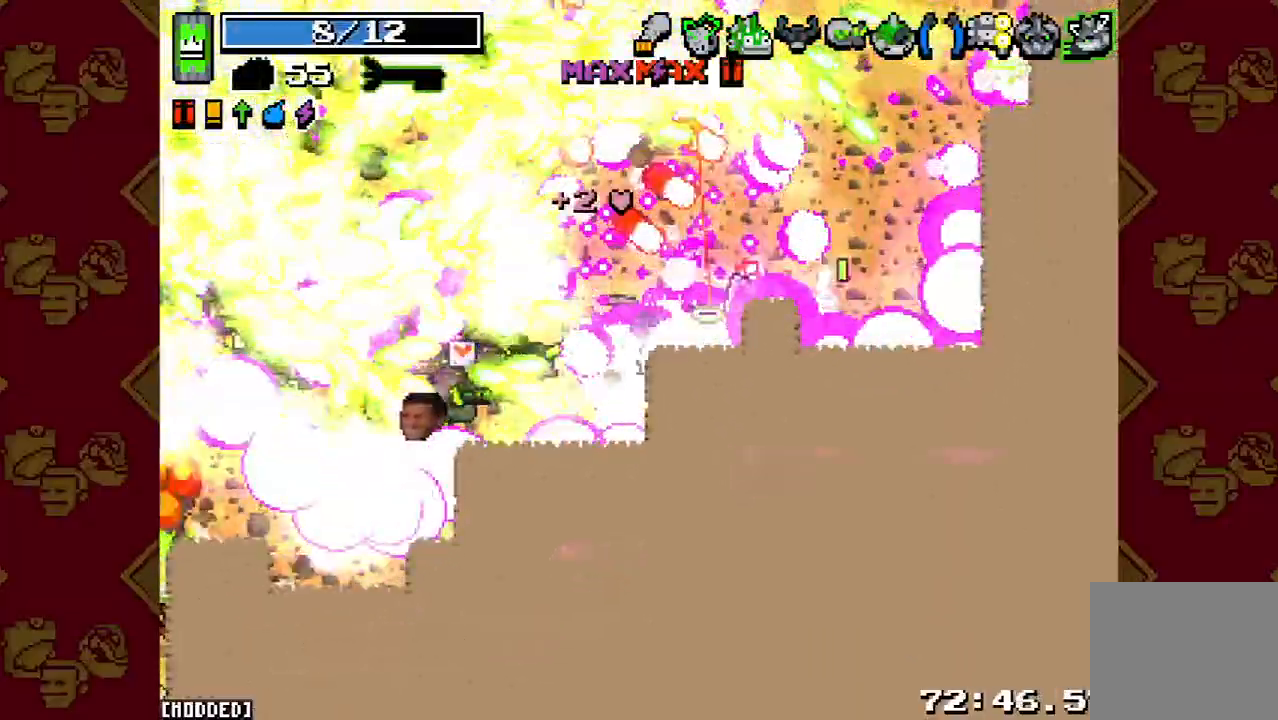
{"buttons": [], "left_stick": "down-left", "right_stick": "center", "button_events": [[100, "L1", "up"], [100, "R2", "down"], [233, "R2", "up"], [300, "R2", "down"], [433, "R2", "up"]]}
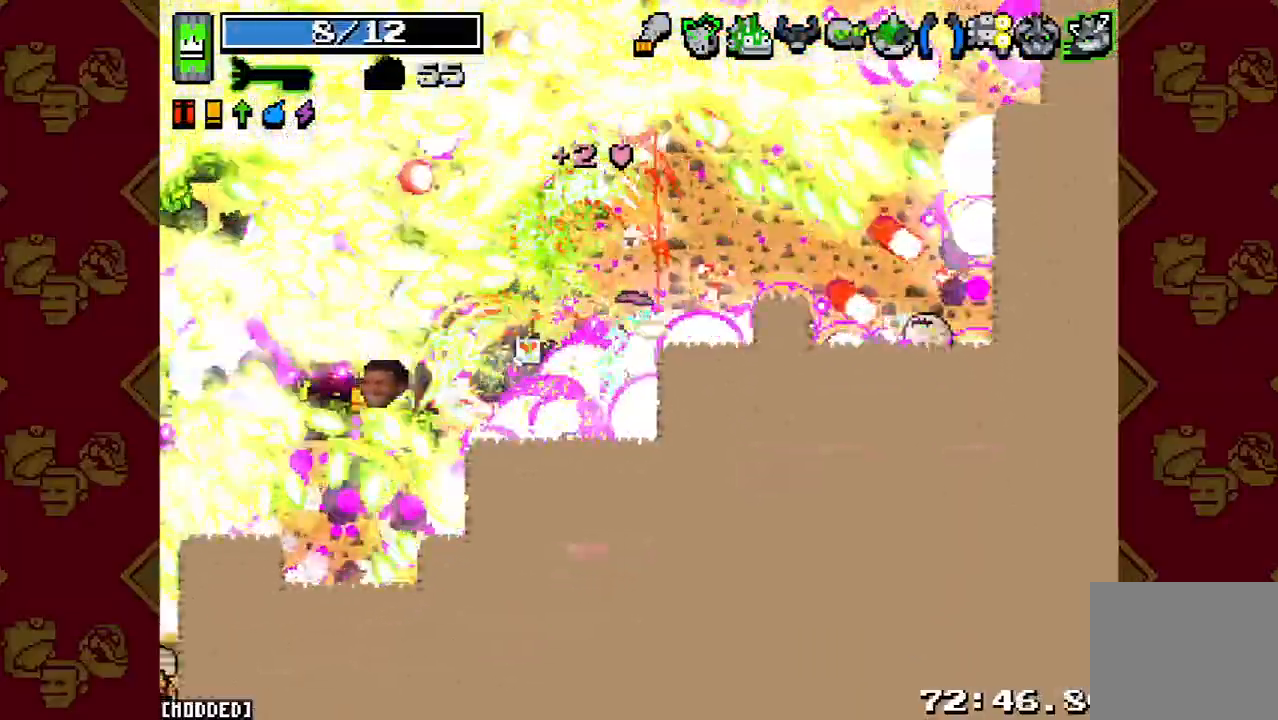
{"buttons": ["R2"], "left_stick": "left", "right_stick": "left", "button_events": [[67, "L2", "down"], [167, "R2", "down"], [233, "L2", "up"], [333, "R2", "up"], [467, "R2", "down"]]}
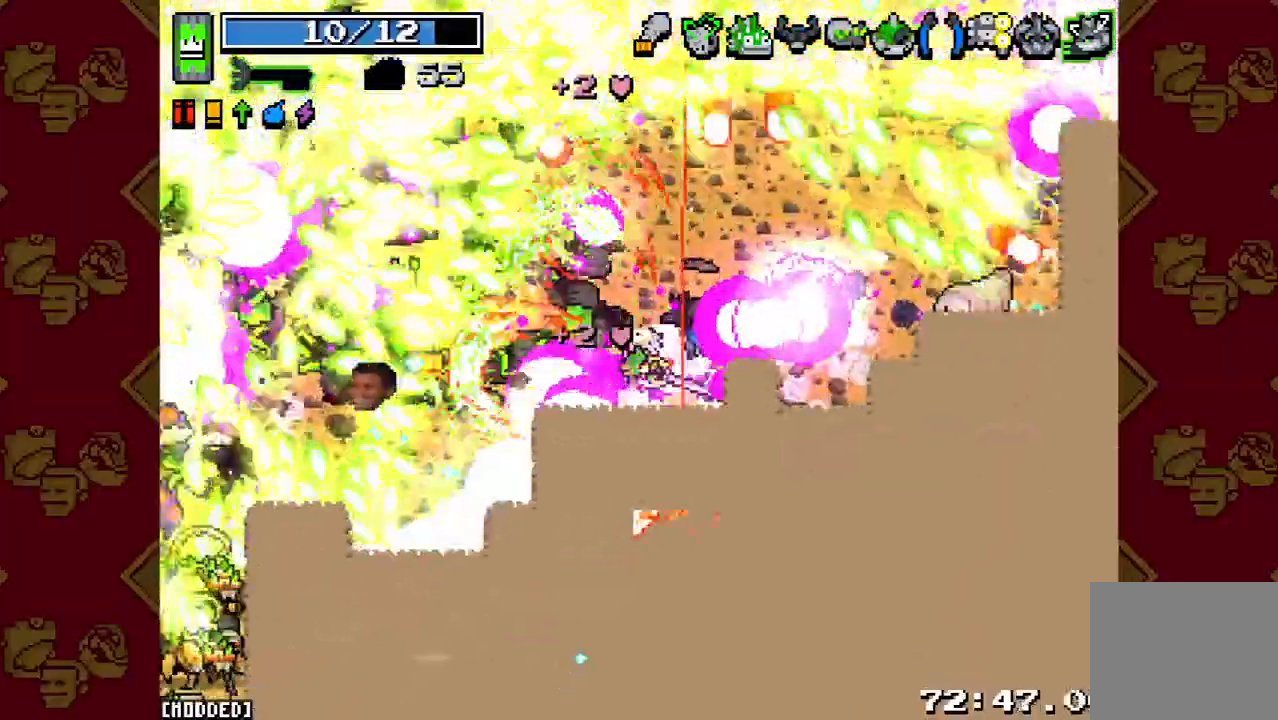
{"buttons": ["R2"], "left_stick": "down-left", "right_stick": "down-left", "button_events": [[67, "L1", "down"], [100, "R2", "up"], [200, "L1", "up"], [233, "R2", "down"], [367, "R2", "up"], [467, "R2", "down"]]}
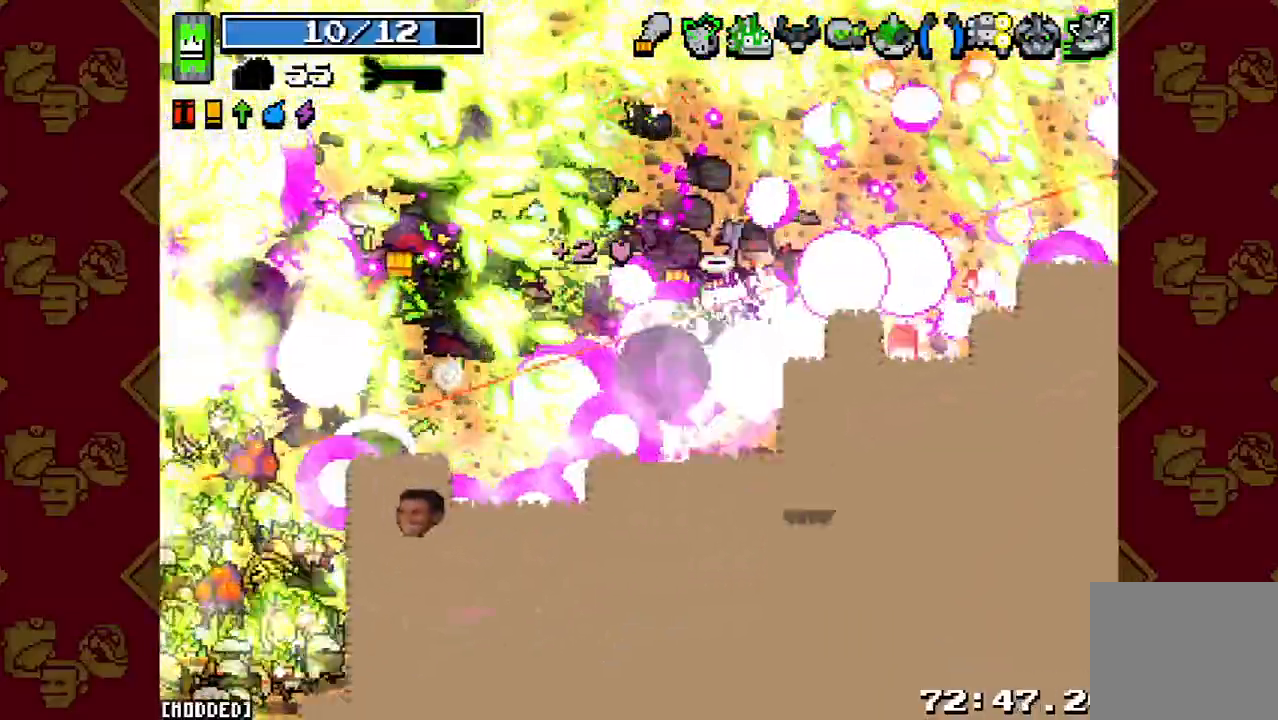
{"buttons": ["L1"], "left_stick": "down-left", "right_stick": "down-left", "button_events": [[100, "R2", "up"], [200, "R2", "down"], [300, "R2", "up"], [400, "R2", "down"], [500, "L1", "down"], [500, "R2", "up"]]}
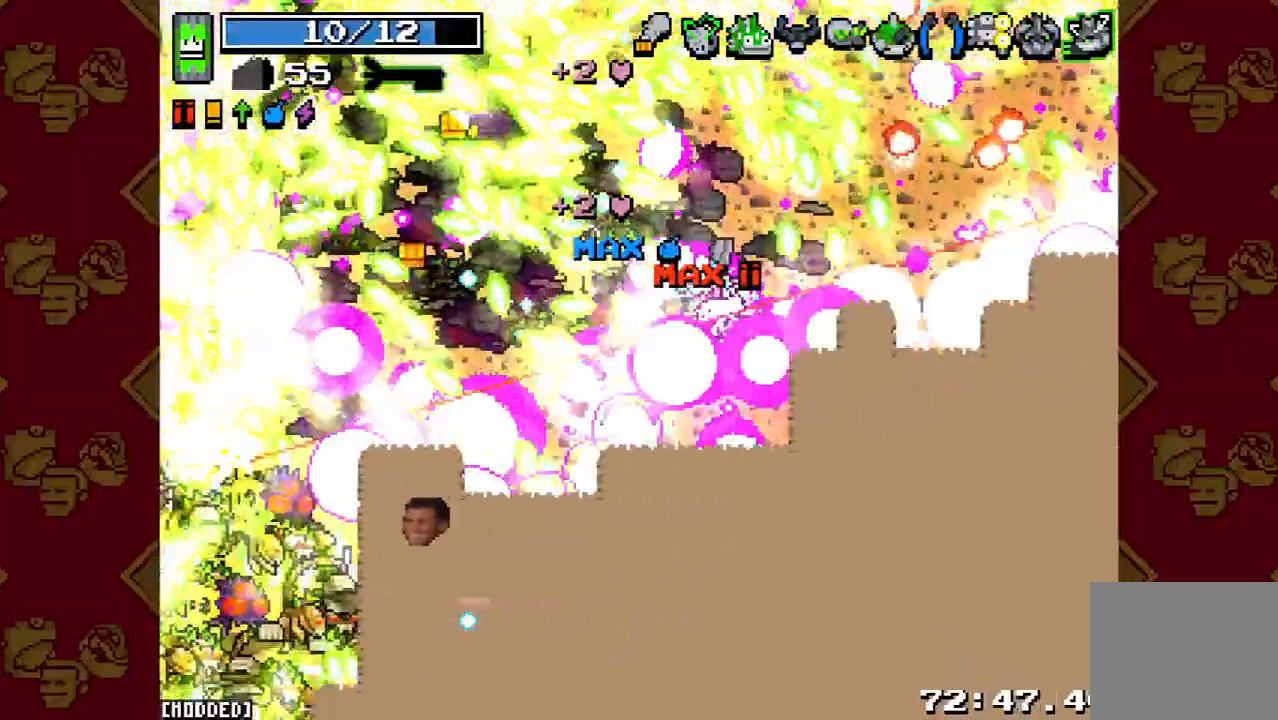
{"buttons": ["L2", "R2"], "left_stick": "down-left", "right_stick": "left", "button_events": [[100, "R2", "down"], [133, "L1", "up"], [233, "R2", "up"], [300, "L2", "down"], [367, "R2", "down"]]}
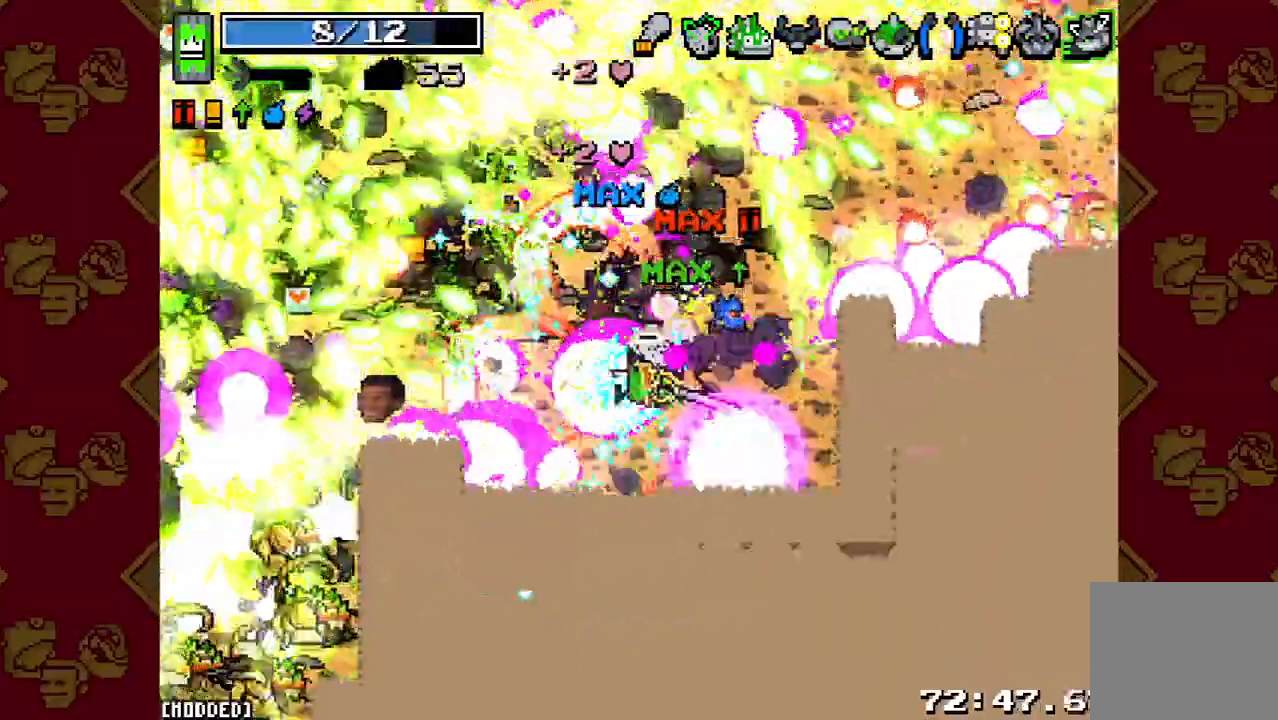
{"buttons": ["L1"], "left_stick": "down-left", "right_stick": "left", "button_events": [[67, "L2", "up"], [67, "R2", "up"], [200, "R2", "down"], [333, "L2", "down"], [367, "R2", "up"], [400, "L2", "up"], [467, "L1", "down"]]}
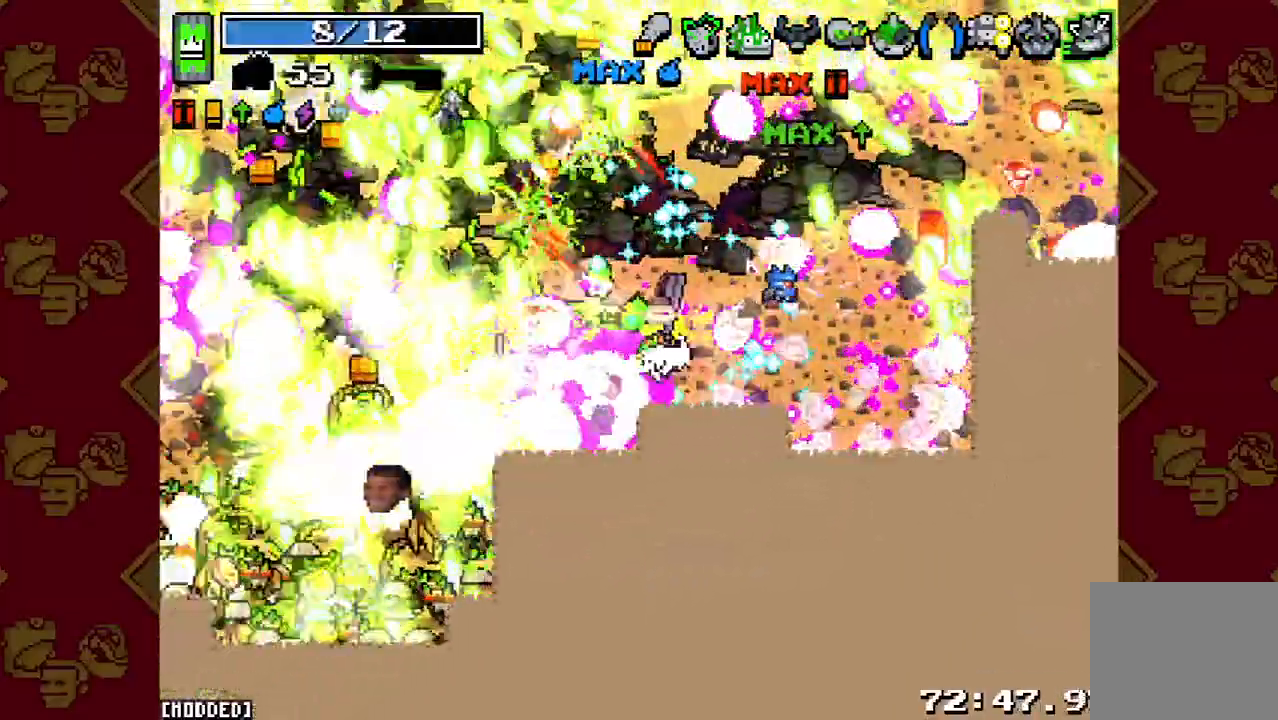
{"buttons": [], "left_stick": "down-right", "right_stick": "down-left", "button_events": [[67, "R2", "down"], [100, "L1", "up"], [200, "R2", "up"], [300, "R2", "down"], [433, "R2", "up"]]}
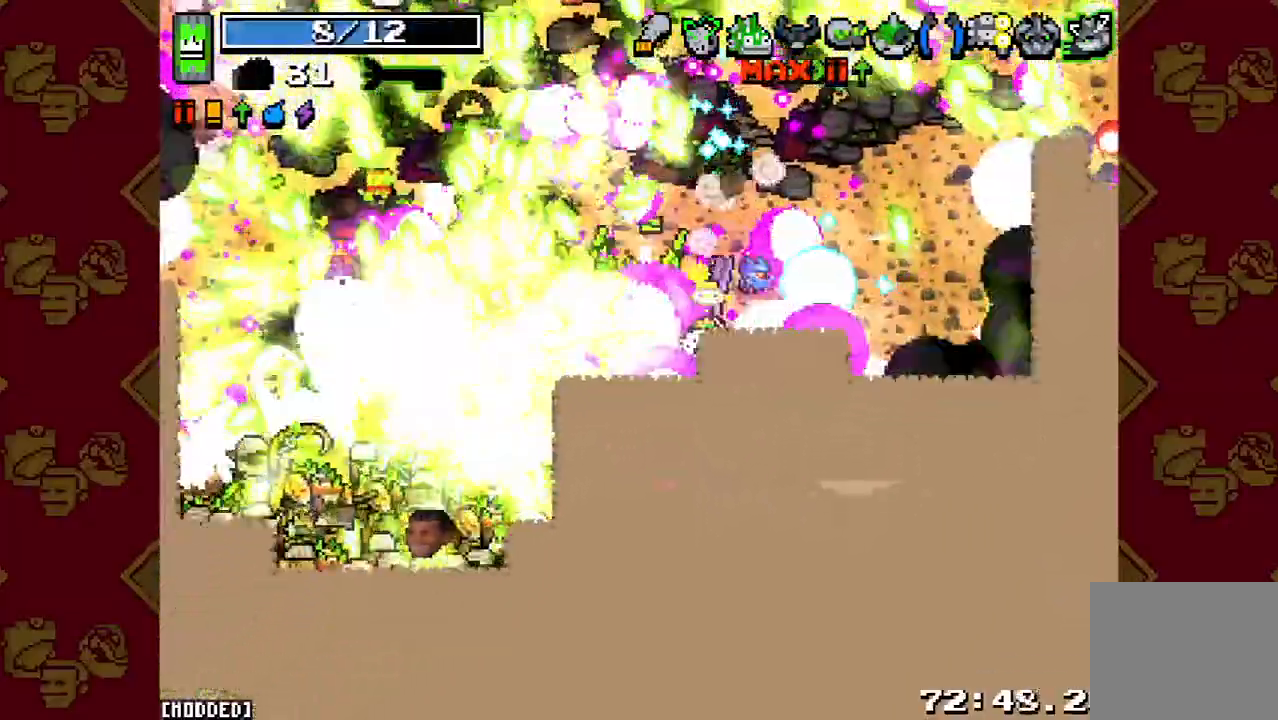
{"buttons": ["R2"], "left_stick": "down-left", "right_stick": "left", "button_events": [[33, "R2", "down"], [133, "R2", "up"], [233, "R2", "down"], [367, "R2", "up"], [467, "R2", "down"]]}
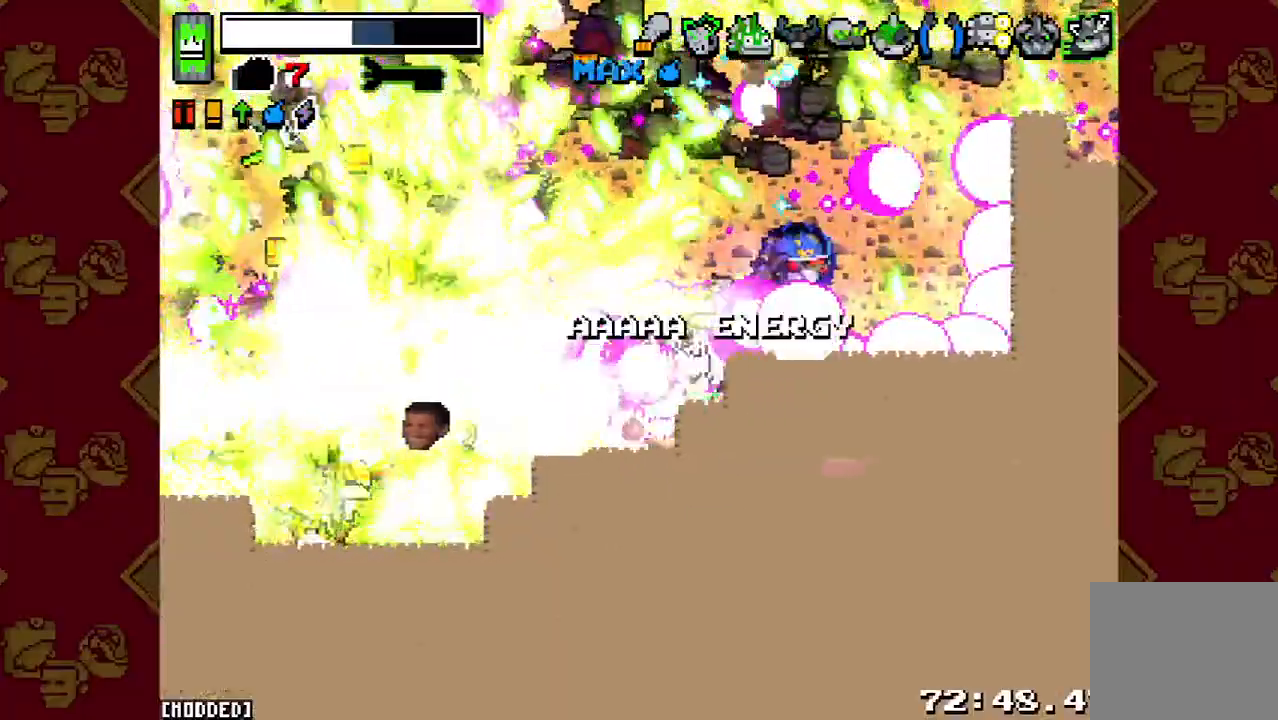
{"buttons": ["R2"], "left_stick": "down-left", "right_stick": "up-left", "button_events": [[33, "L1", "down"], [100, "R2", "up"], [167, "L1", "up"], [200, "R2", "down"], [333, "R2", "up"], [467, "R2", "down"]]}
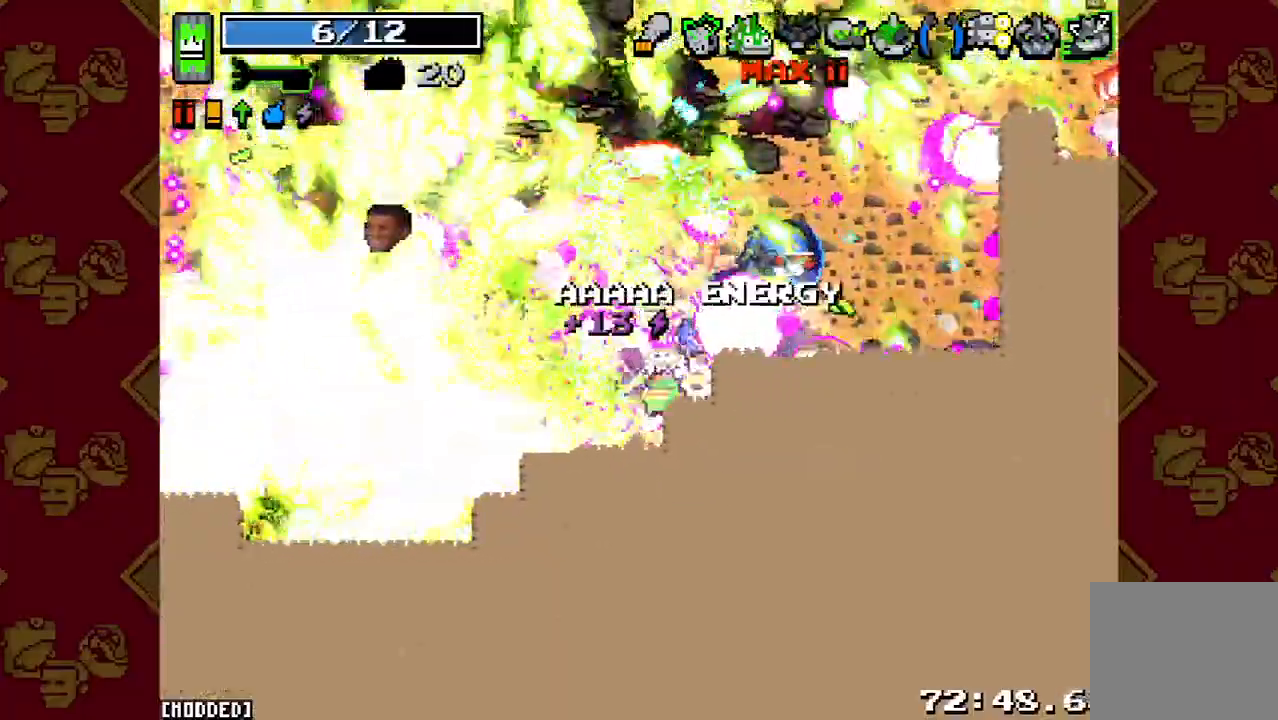
{"buttons": ["R2"], "left_stick": "down", "right_stick": "up-left", "button_events": [[100, "R2", "up"], [233, "R2", "down"], [367, "R2", "up"], [467, "R2", "down"]]}
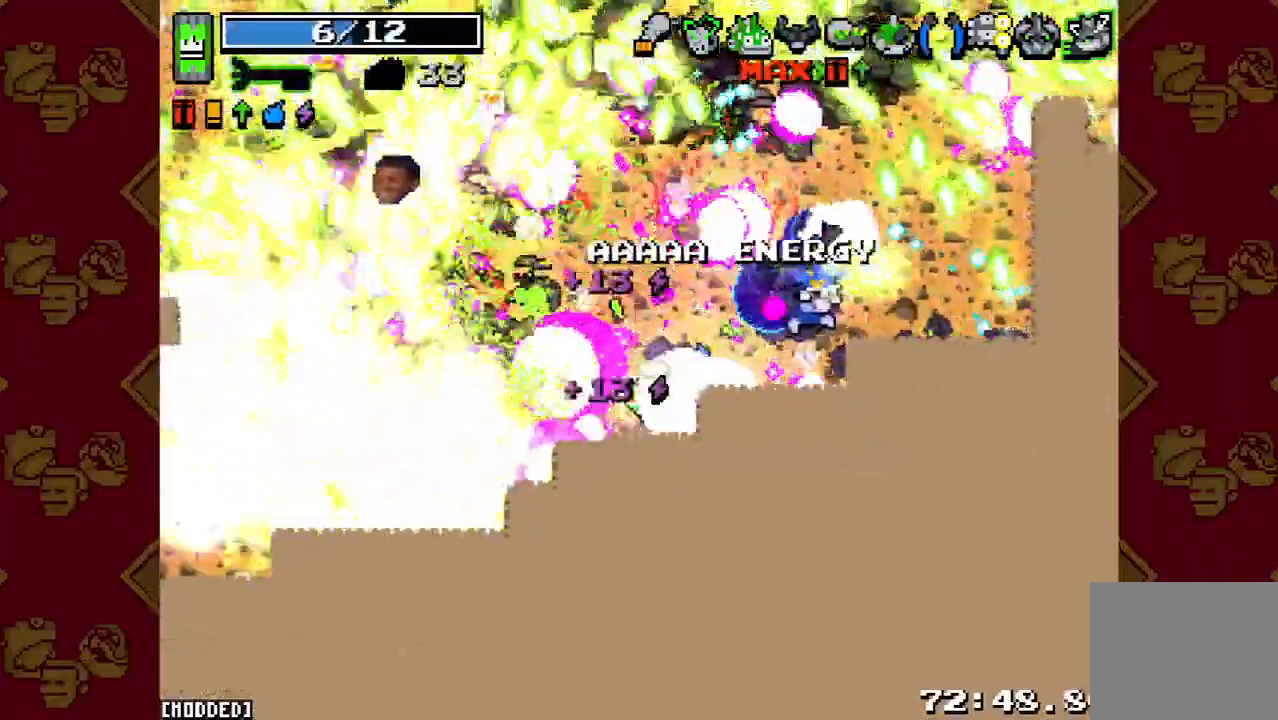
{"buttons": ["R2"], "left_stick": "up-left", "right_stick": "left", "button_events": [[100, "R2", "up"], [200, "R2", "down"], [333, "R2", "up"], [500, "R2", "down"]]}
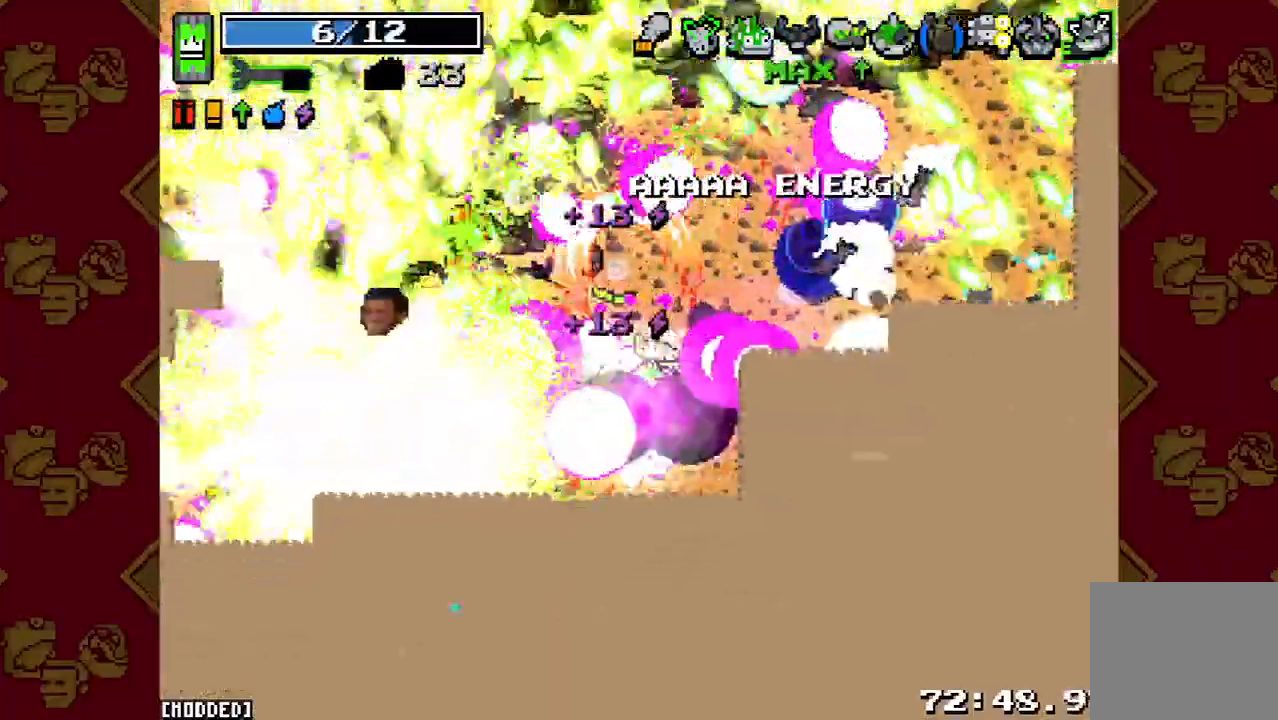
{"buttons": [], "left_stick": "up-left", "right_stick": "left", "button_events": [[67, "R2", "up"], [233, "R2", "down"], [400, "R2", "up"]]}
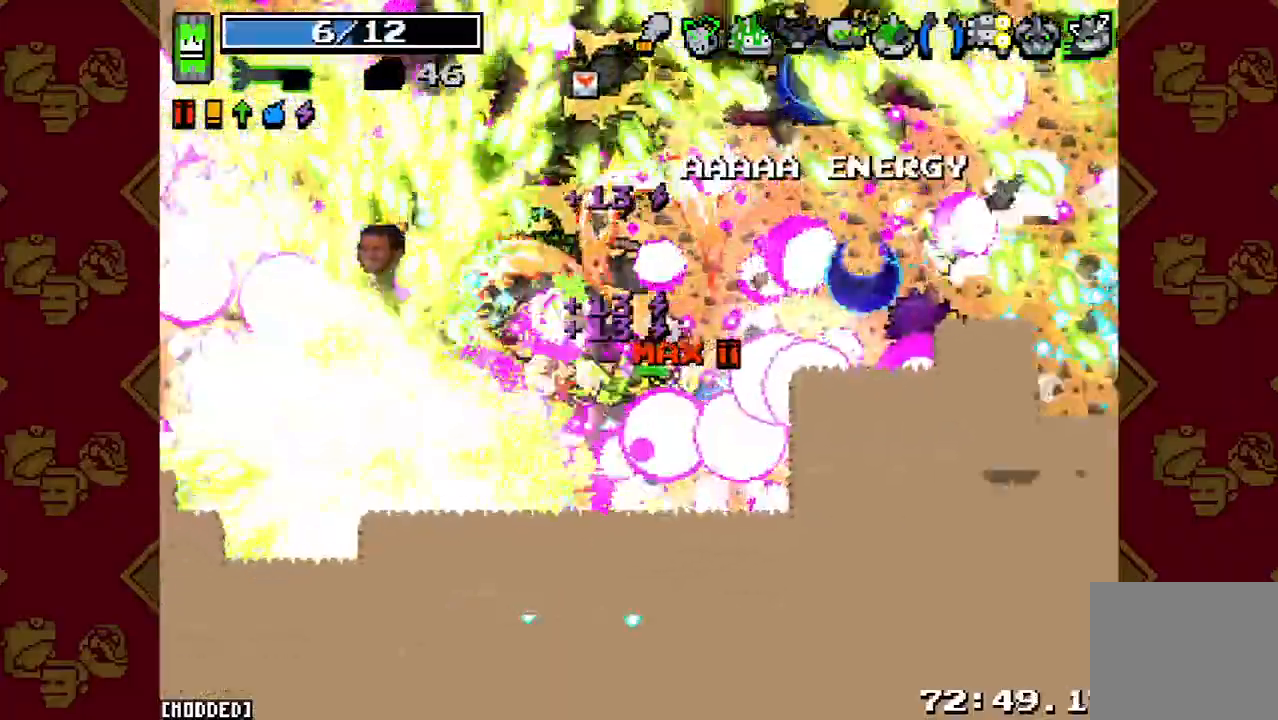
{"buttons": [], "left_stick": "up-left", "right_stick": "up-left", "button_events": [[33, "R2", "down"], [167, "R2", "up"], [300, "R2", "down"], [433, "R2", "up"]]}
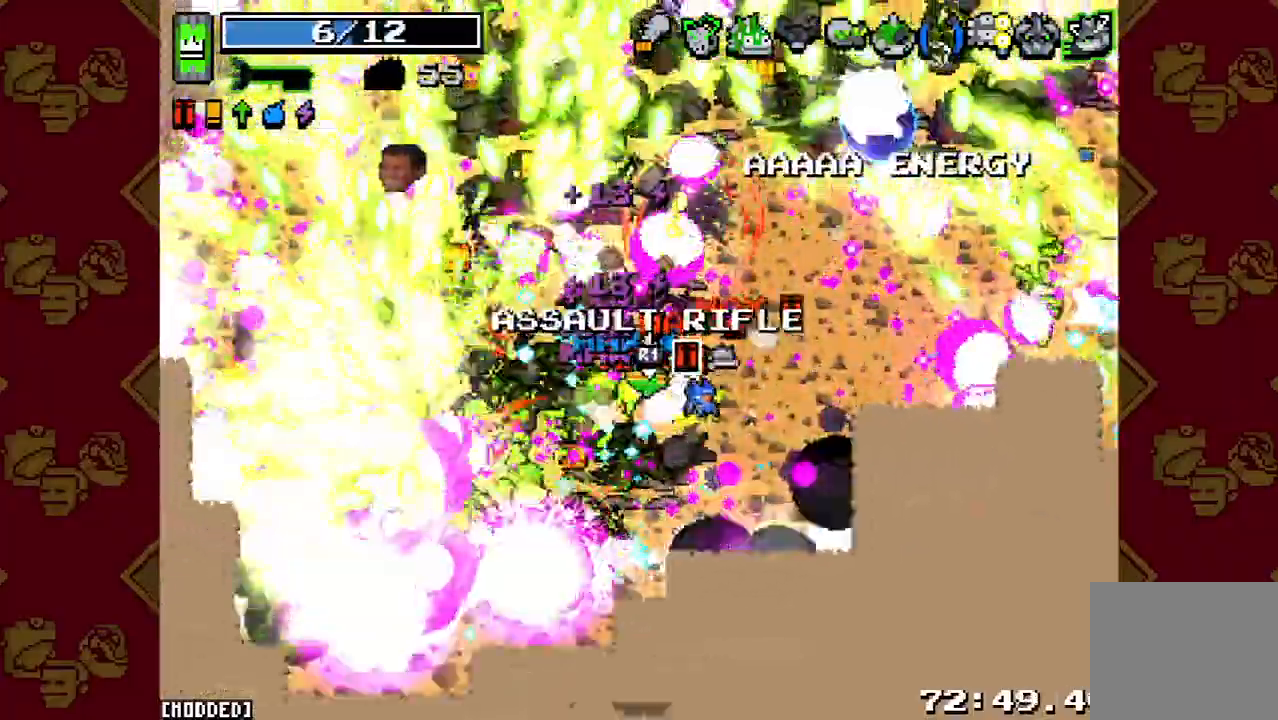
{"buttons": [], "left_stick": "left", "right_stick": "left", "button_events": [[100, "R2", "down"], [233, "R2", "up"], [400, "R2", "down"], [500, "R2", "up"]]}
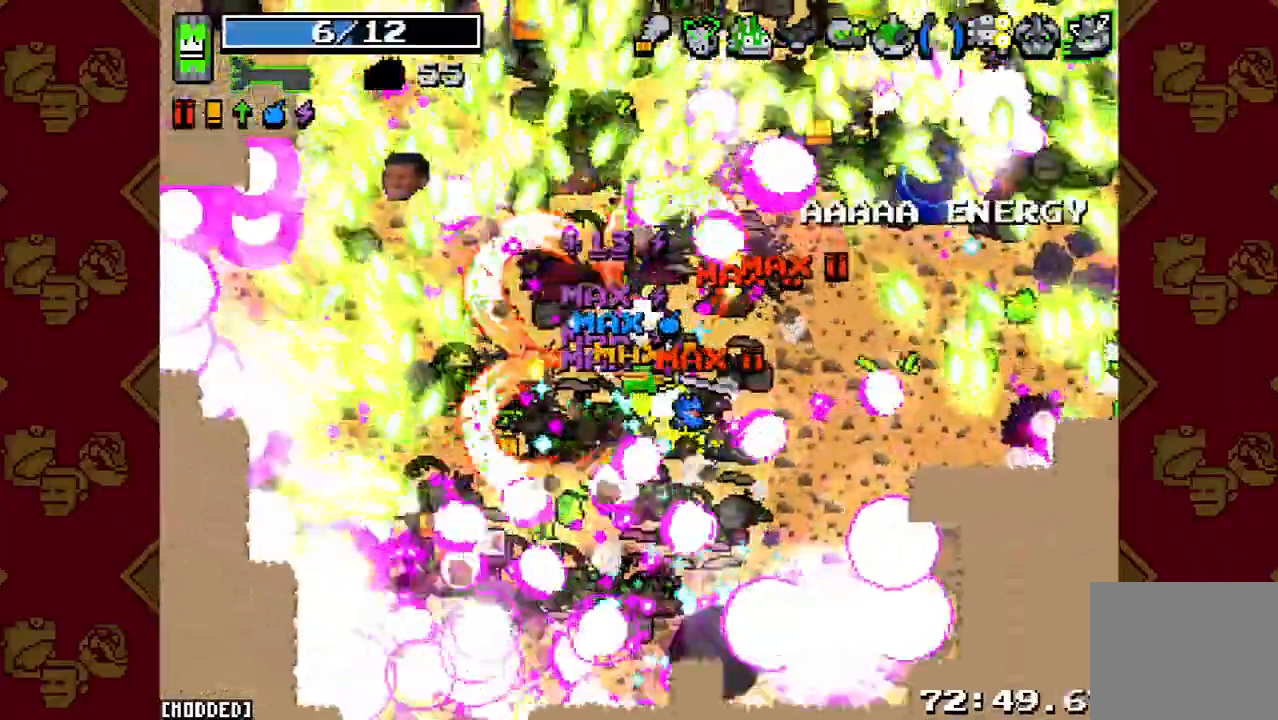
{"buttons": [], "left_stick": "right", "right_stick": "down-right", "button_events": [[267, "R2", "down"], [433, "R2", "up"]]}
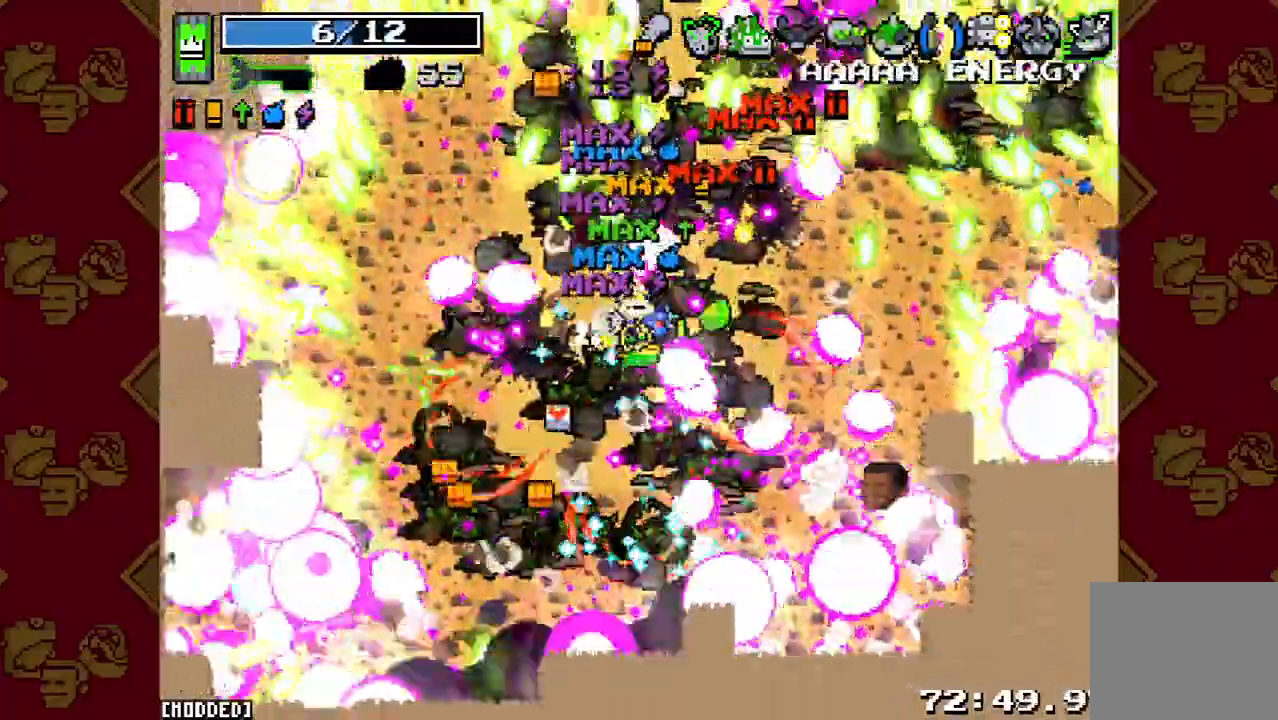
{"buttons": [], "left_stick": "up-right", "right_stick": "right", "button_events": [[167, "R2", "down"], [233, "L2", "down"], [300, "R2", "up"], [467, "L2", "up"]]}